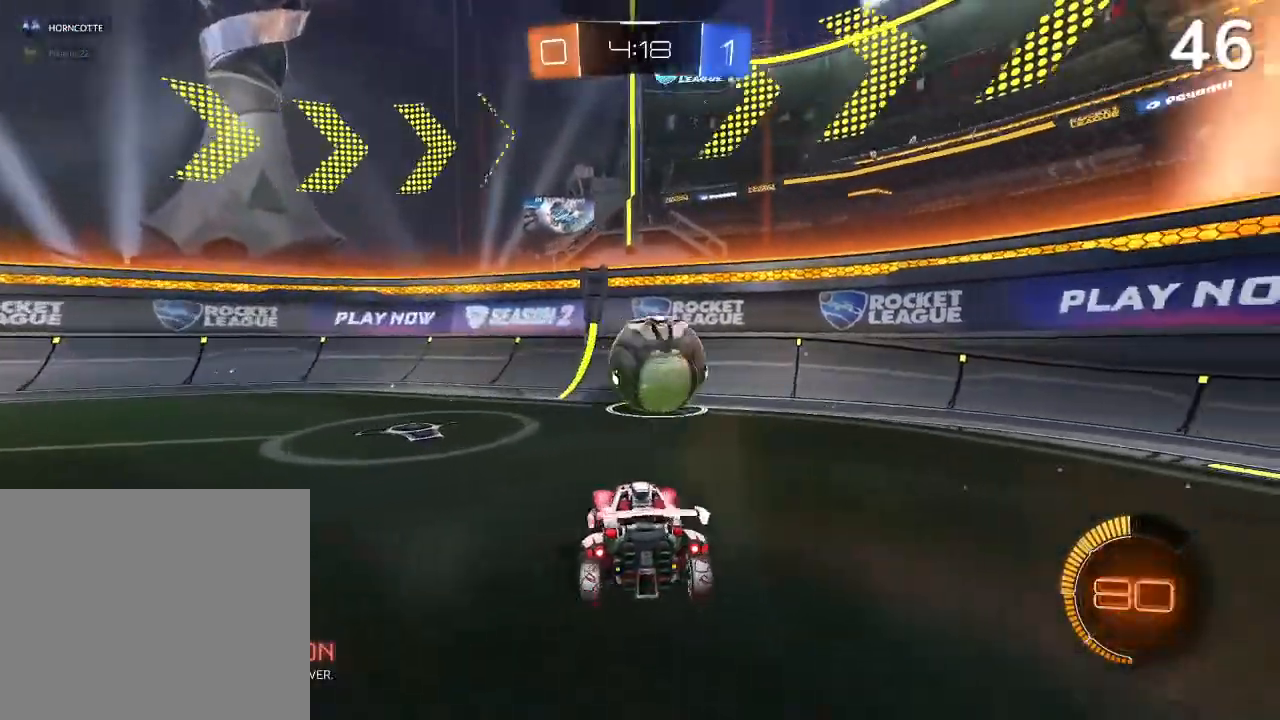
Gameplay with a controller (PlayStation layout); each line is a JSON object with the inputs held at the frame after it. "events" lists button and stick changes between this image and that frame as [ms after this image, input, new state], when the widget could be followed in between.
{"buttons": ["R2"], "left_stick": "up-left", "right_stick": "center", "events": [[267, "left_stick", "up"], [333, "left_stick", "center"], [433, "left_stick", "up-left"]]}
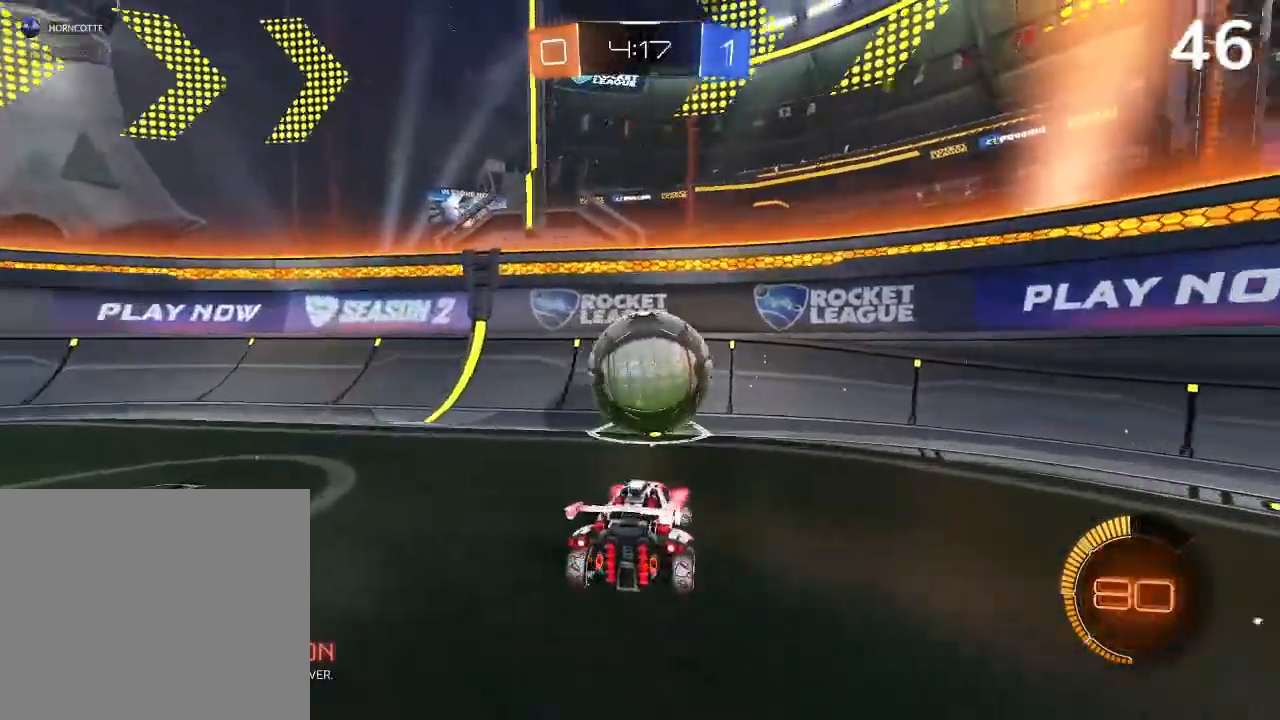
{"buttons": ["R2"], "left_stick": "right", "right_stick": "center", "events": [[33, "left_stick", "center"], [167, "left_stick", "right"]]}
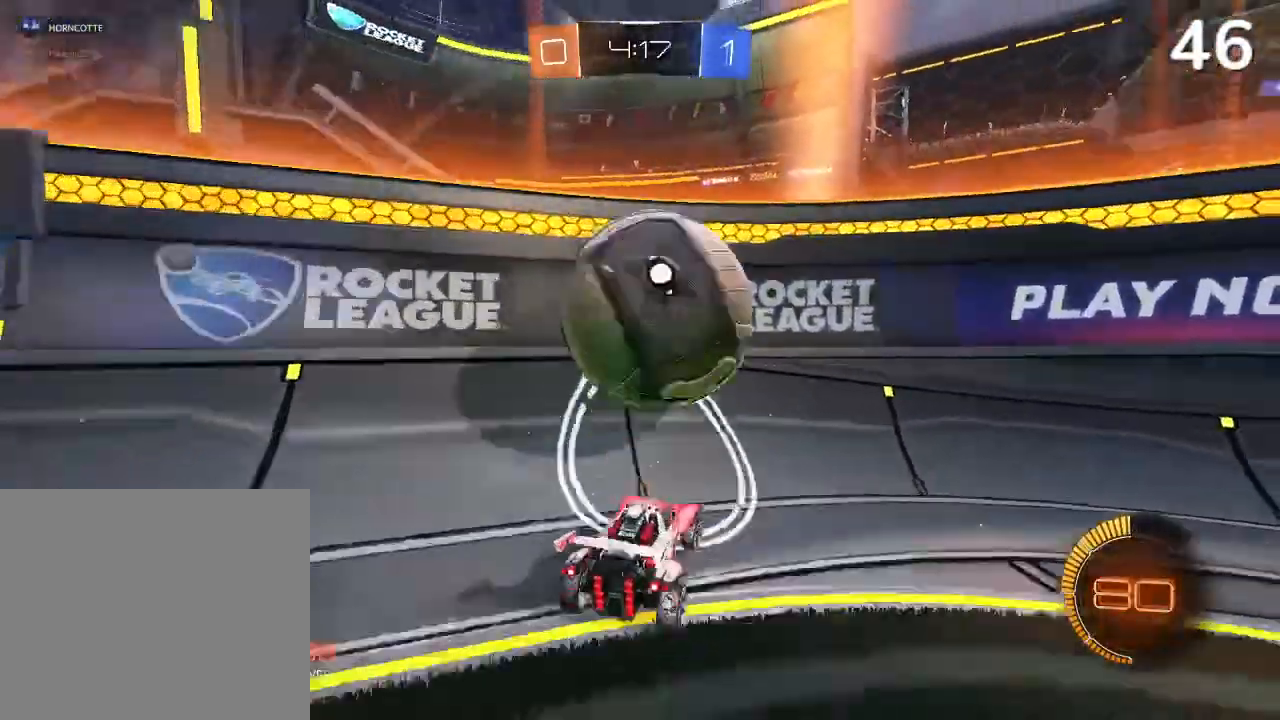
{"buttons": ["CIRCLE", "R2"], "left_stick": "center", "right_stick": "center", "events": [[33, "CIRCLE", "down"], [33, "left_stick", "center"]]}
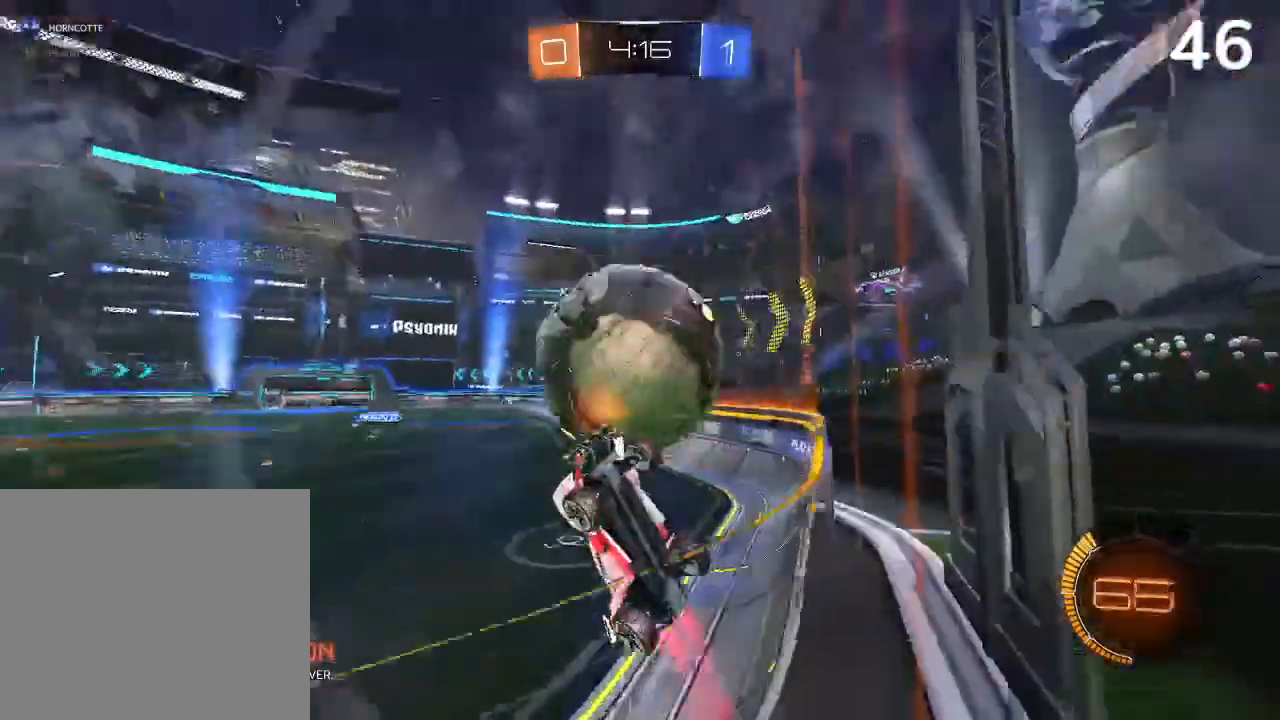
{"buttons": ["L2"], "left_stick": "right", "right_stick": "center", "events": [[67, "CIRCLE", "up"], [333, "left_stick", "right"], [433, "L2", "down"], [467, "R2", "up"]]}
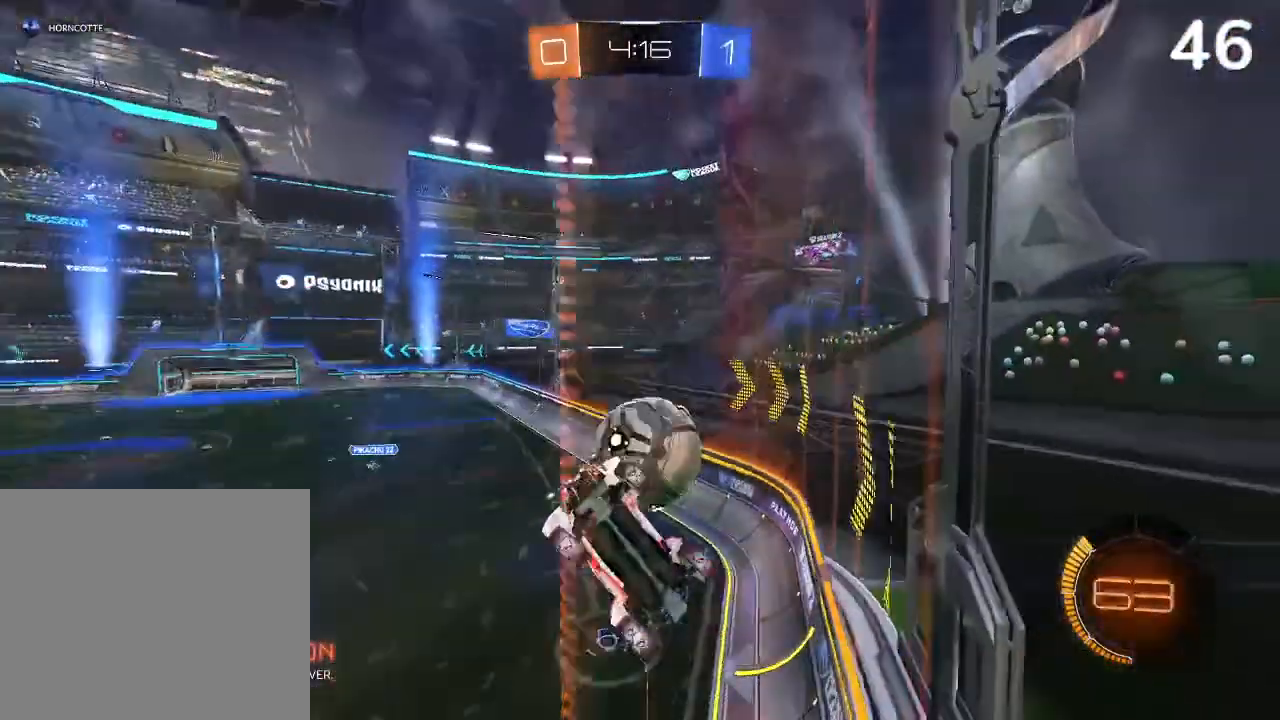
{"buttons": ["R2"], "left_stick": "right", "right_stick": "center", "events": [[133, "L2", "up"], [133, "R2", "down"]]}
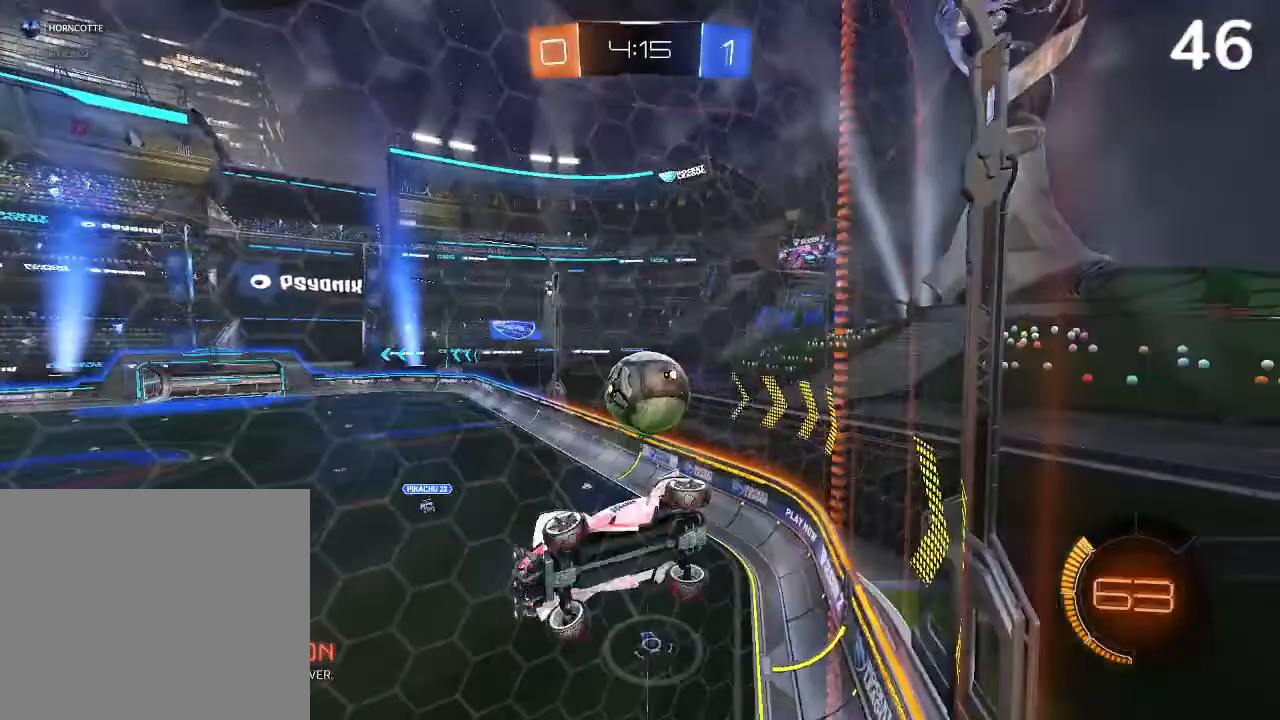
{"buttons": ["R2"], "left_stick": "right", "right_stick": "center", "events": []}
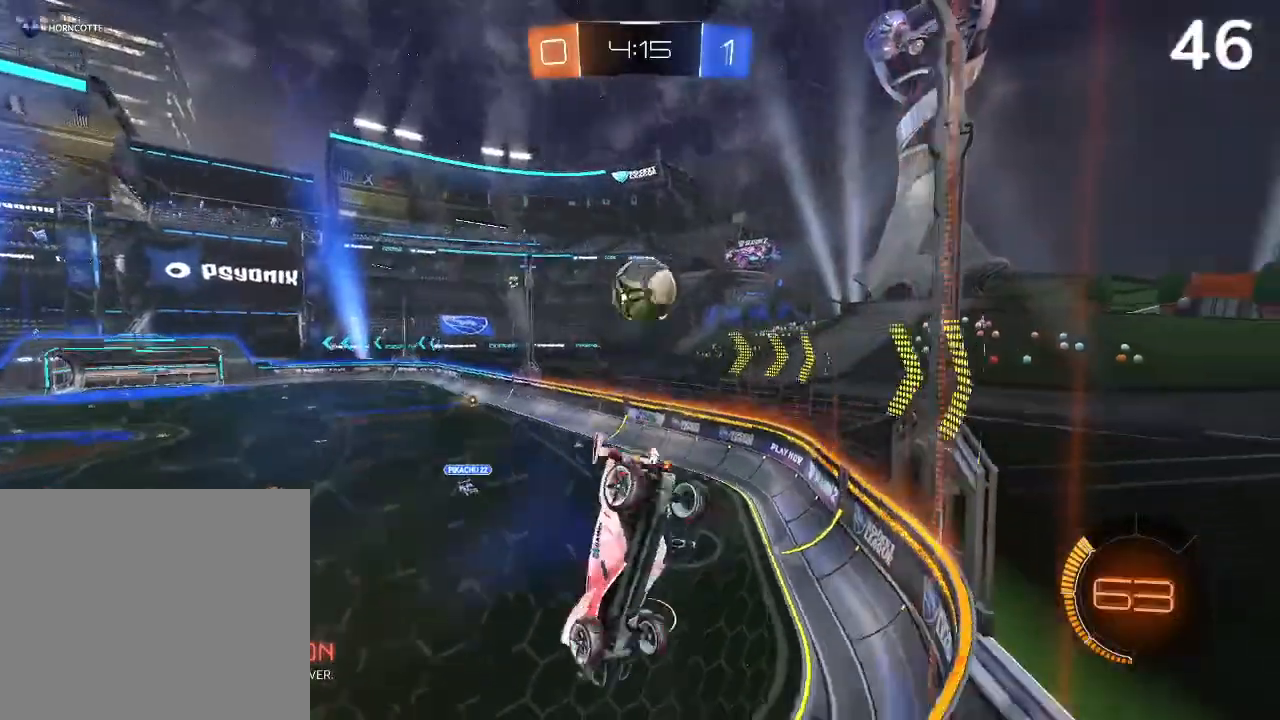
{"buttons": ["L2"], "left_stick": "up-left", "right_stick": "center", "events": [[67, "R2", "up"], [100, "L2", "down"], [100, "left_stick", "center"], [300, "L2", "up"], [300, "R2", "down"], [333, "L2", "down"], [400, "R2", "up"], [400, "left_stick", "up-left"]]}
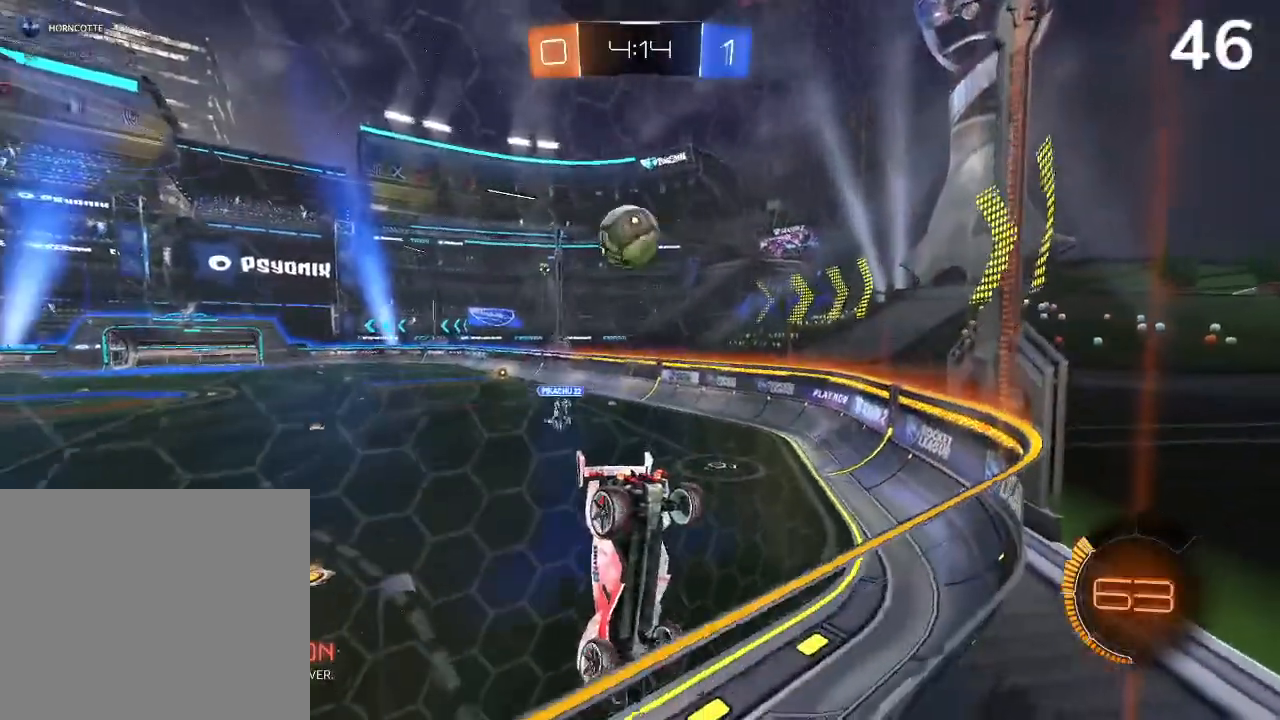
{"buttons": ["R2"], "left_stick": "right", "right_stick": "center", "events": [[67, "L2", "up"], [67, "R2", "down"], [433, "left_stick", "center"], [500, "left_stick", "right"]]}
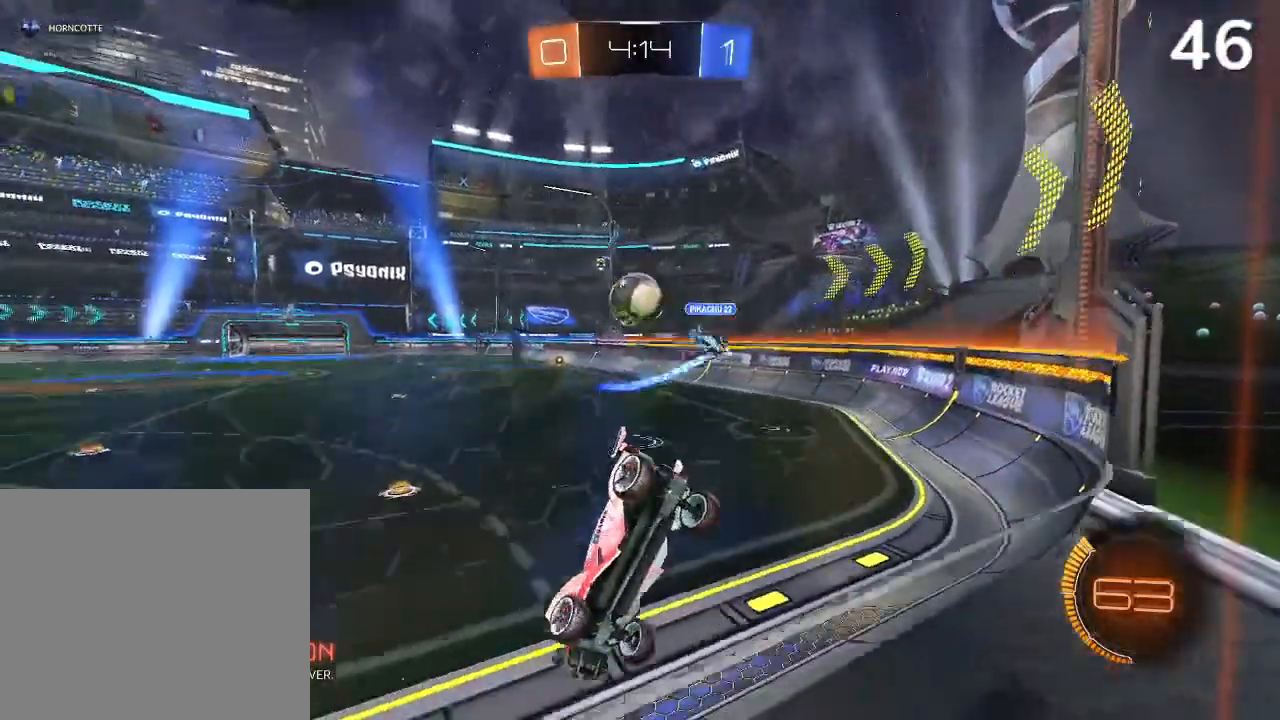
{"buttons": ["L2"], "left_stick": "up-right", "right_stick": "center", "events": [[333, "left_stick", "up-right"], [433, "L2", "down"], [433, "R2", "up"]]}
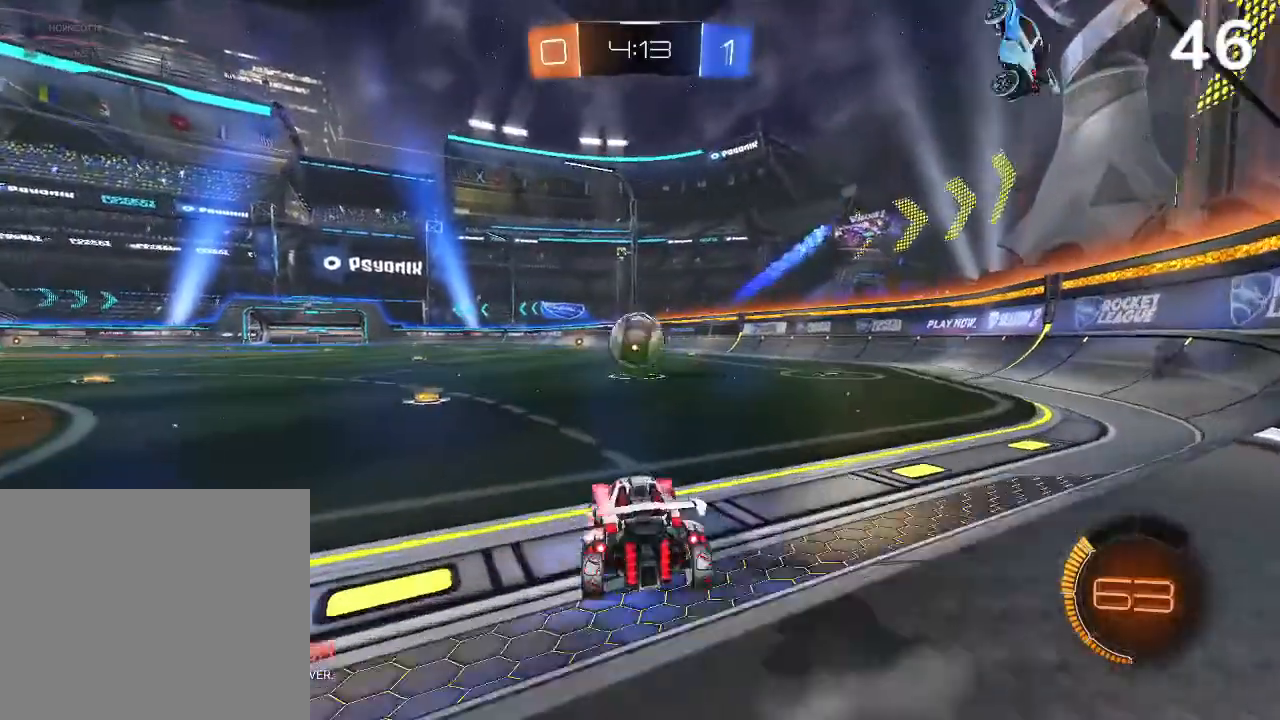
{"buttons": ["R2"], "left_stick": "center", "right_stick": "center", "events": [[67, "L2", "up"], [133, "R2", "down"], [133, "left_stick", "center"]]}
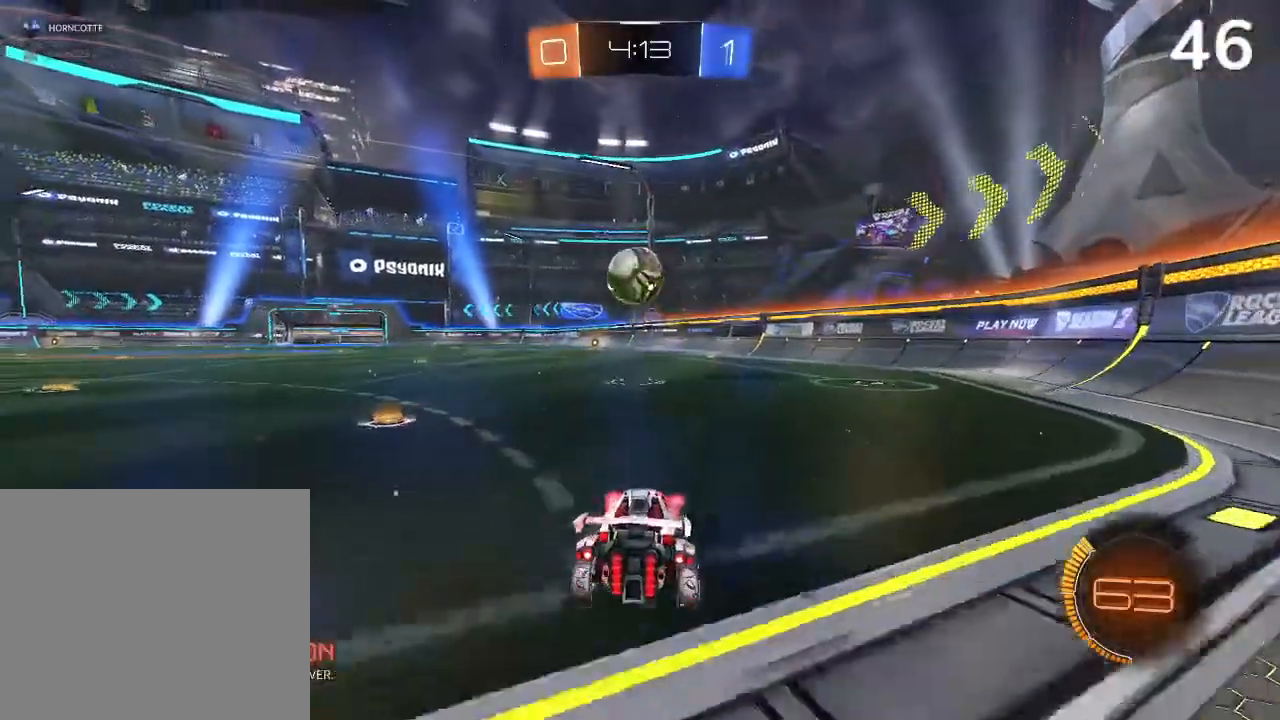
{"buttons": ["R2"], "left_stick": "center", "right_stick": "center", "events": [[33, "left_stick", "left"], [233, "left_stick", "center"]]}
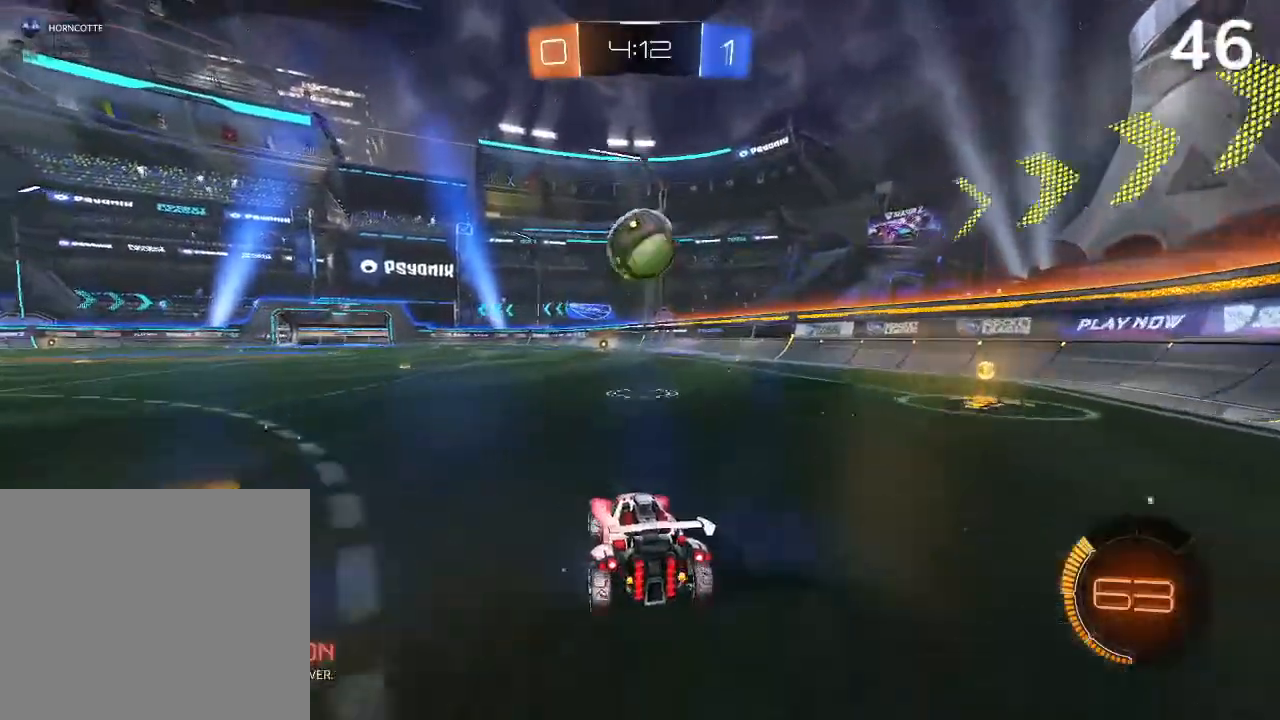
{"buttons": ["R2"], "left_stick": "center", "right_stick": "center", "events": [[33, "CIRCLE", "down"], [133, "CIRCLE", "up"], [167, "left_stick", "right"], [267, "left_stick", "center"]]}
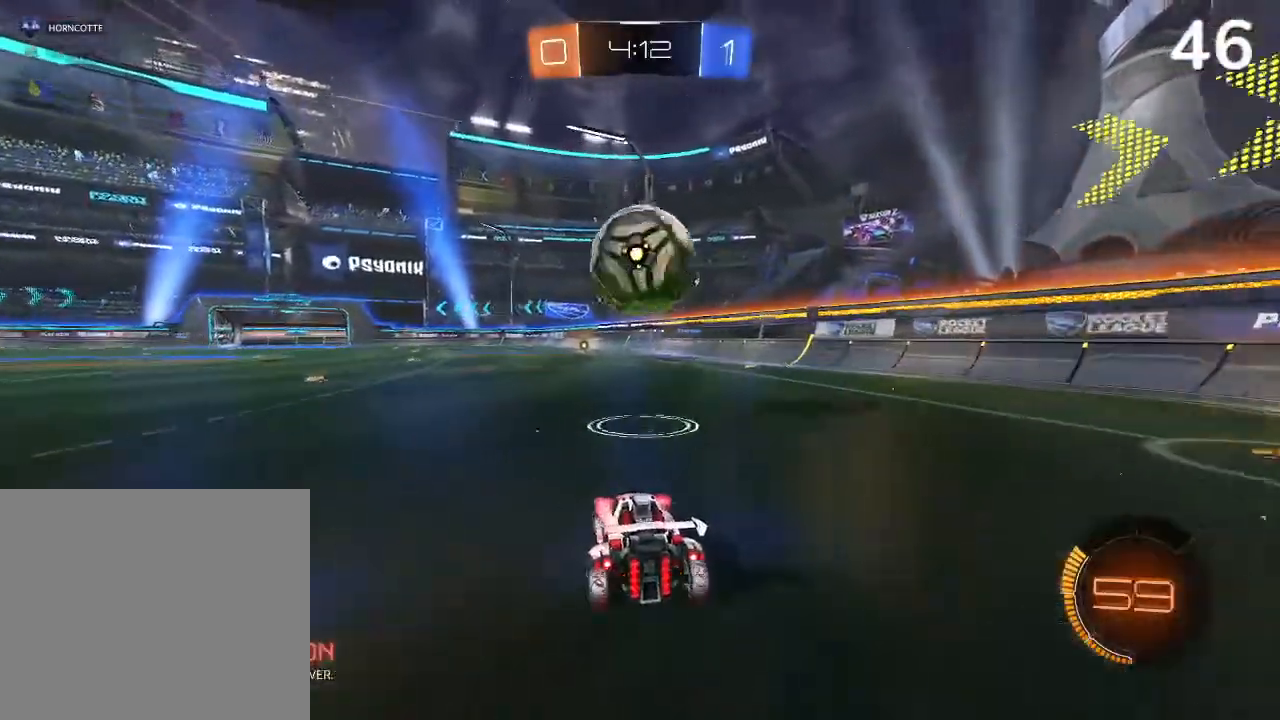
{"buttons": ["R2"], "left_stick": "center", "right_stick": "center", "events": [[133, "CIRCLE", "down"], [200, "left_stick", "right"], [300, "left_stick", "center"], [367, "CIRCLE", "up"]]}
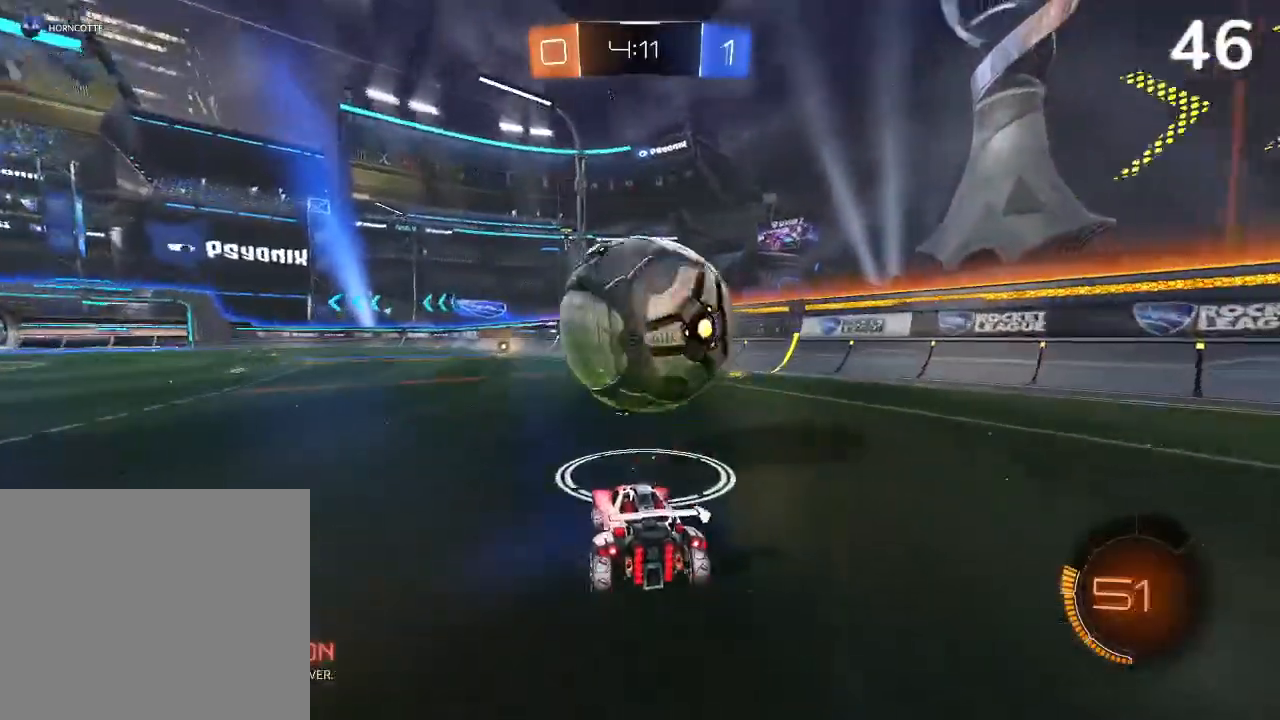
{"buttons": ["CIRCLE", "R2"], "left_stick": "left", "right_stick": "center", "events": [[167, "left_stick", "up-right"], [367, "left_stick", "center"], [400, "CIRCLE", "down"], [467, "left_stick", "left"]]}
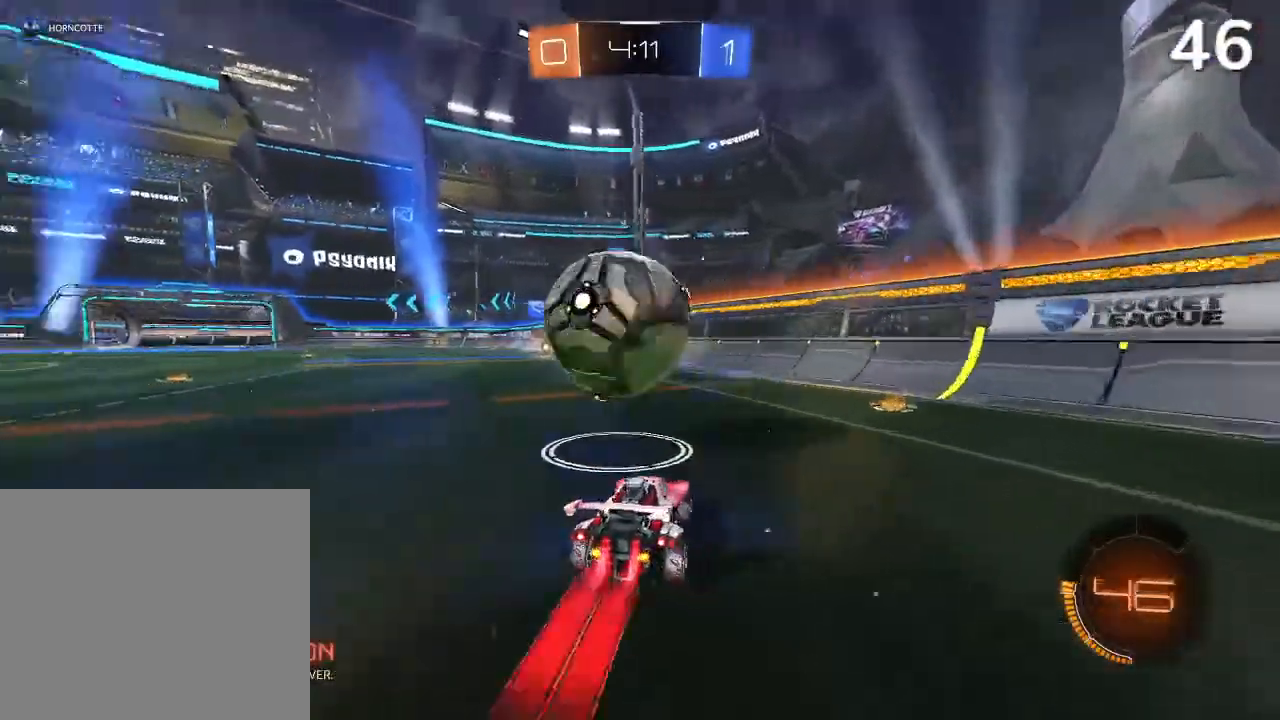
{"buttons": ["R2"], "left_stick": "center", "right_stick": "center", "events": [[133, "left_stick", "center"], [433, "CIRCLE", "up"]]}
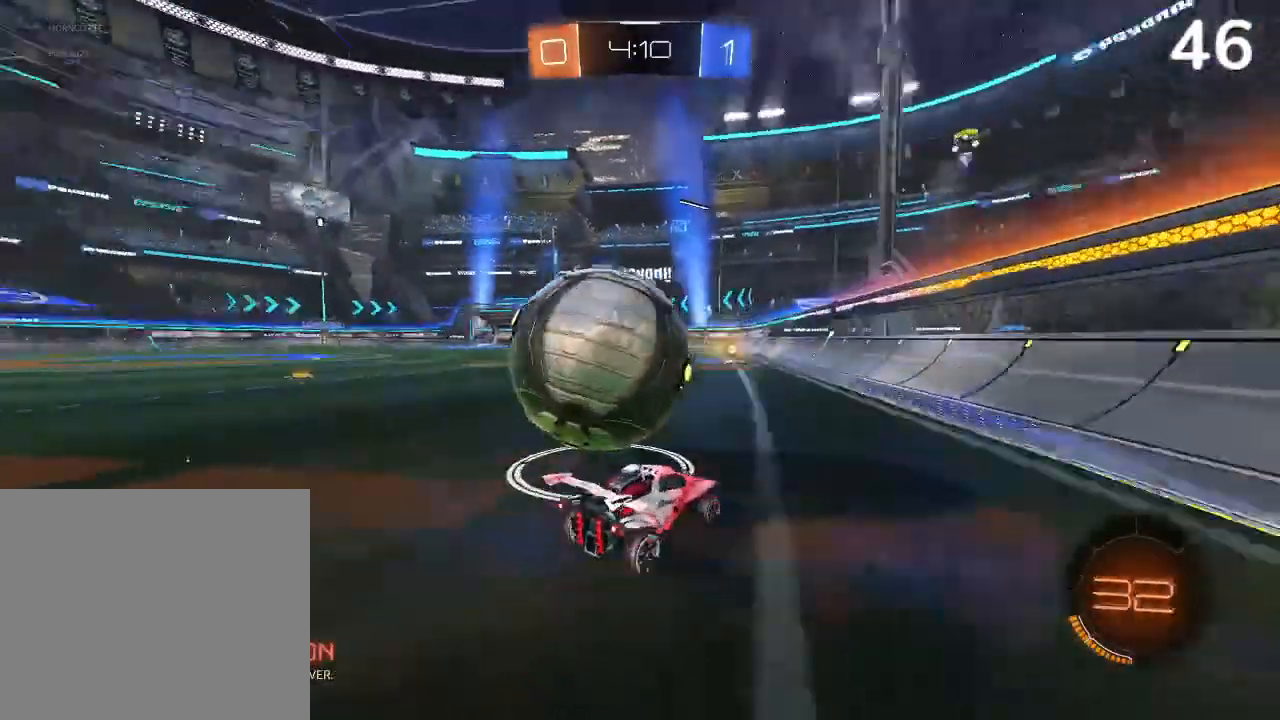
{"buttons": ["L2"], "left_stick": "left", "right_stick": "center", "events": [[67, "left_stick", "left"], [233, "R2", "up"], [433, "L2", "down"]]}
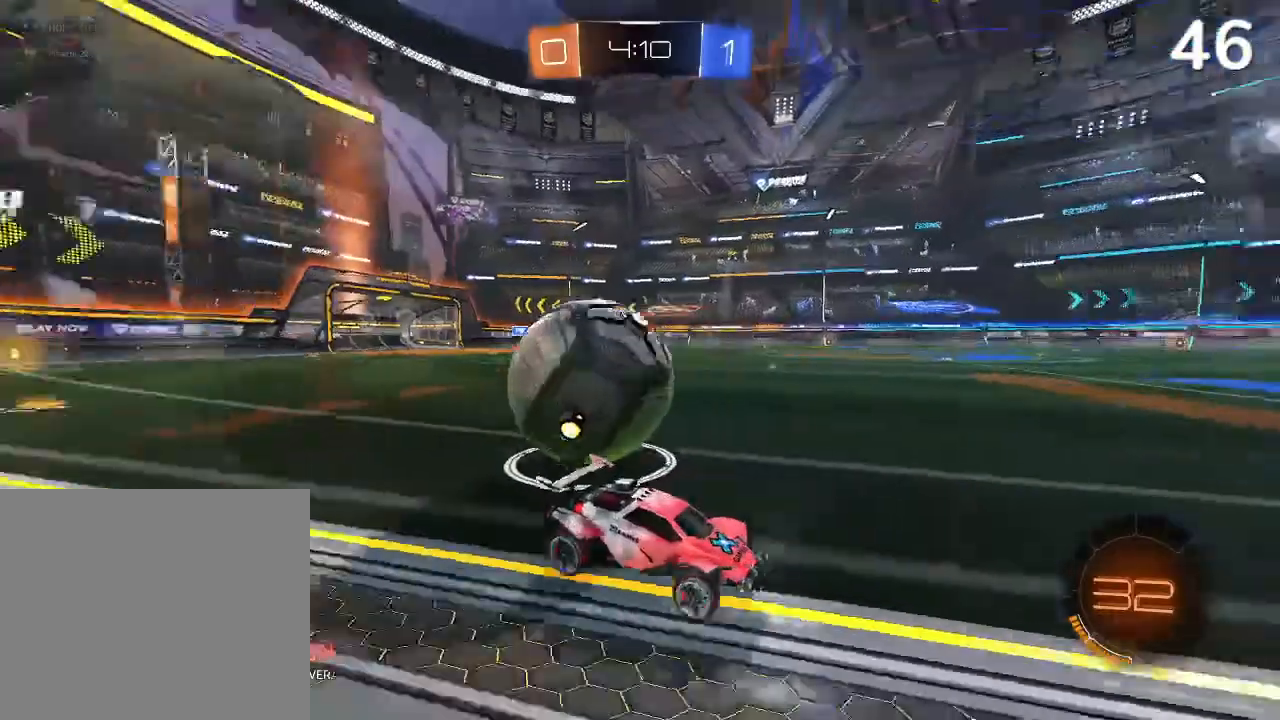
{"buttons": ["L2"], "left_stick": "center", "right_stick": "center", "events": [[333, "left_stick", "center"]]}
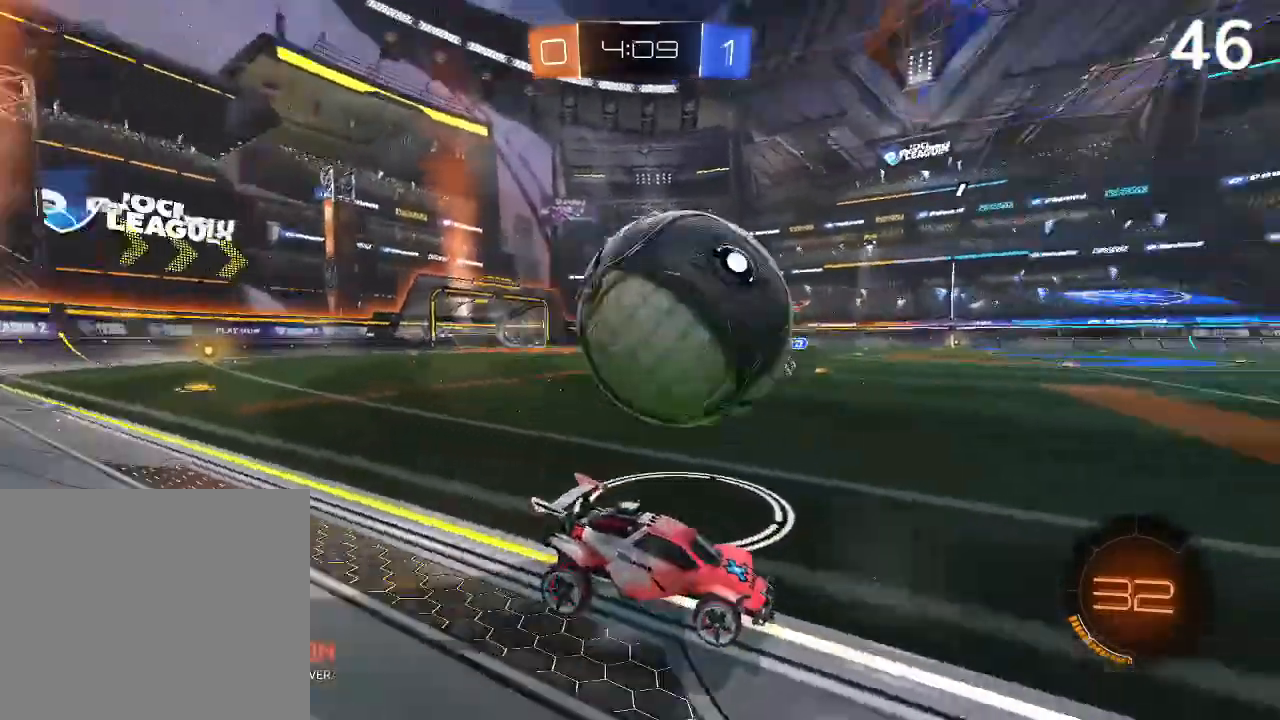
{"buttons": ["R2"], "left_stick": "up-left", "right_stick": "center", "events": [[67, "R2", "down"], [67, "left_stick", "left"], [133, "L2", "up"], [133, "left_stick", "up-left"], [167, "CIRCLE", "down"], [333, "left_stick", "center"], [367, "CIRCLE", "up"], [400, "left_stick", "up-left"]]}
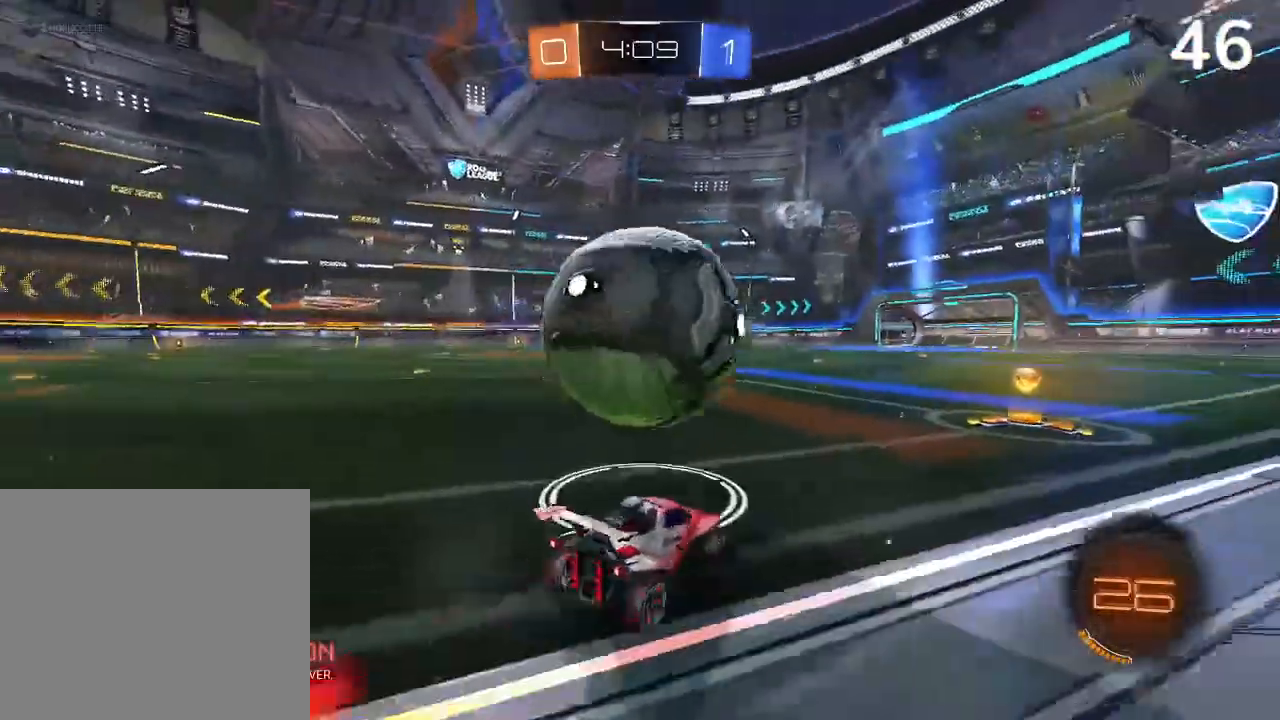
{"buttons": ["R2"], "left_stick": "up-right", "right_stick": "center", "events": [[100, "CIRCLE", "down"], [300, "left_stick", "center"], [333, "CIRCLE", "up"], [367, "left_stick", "up-right"]]}
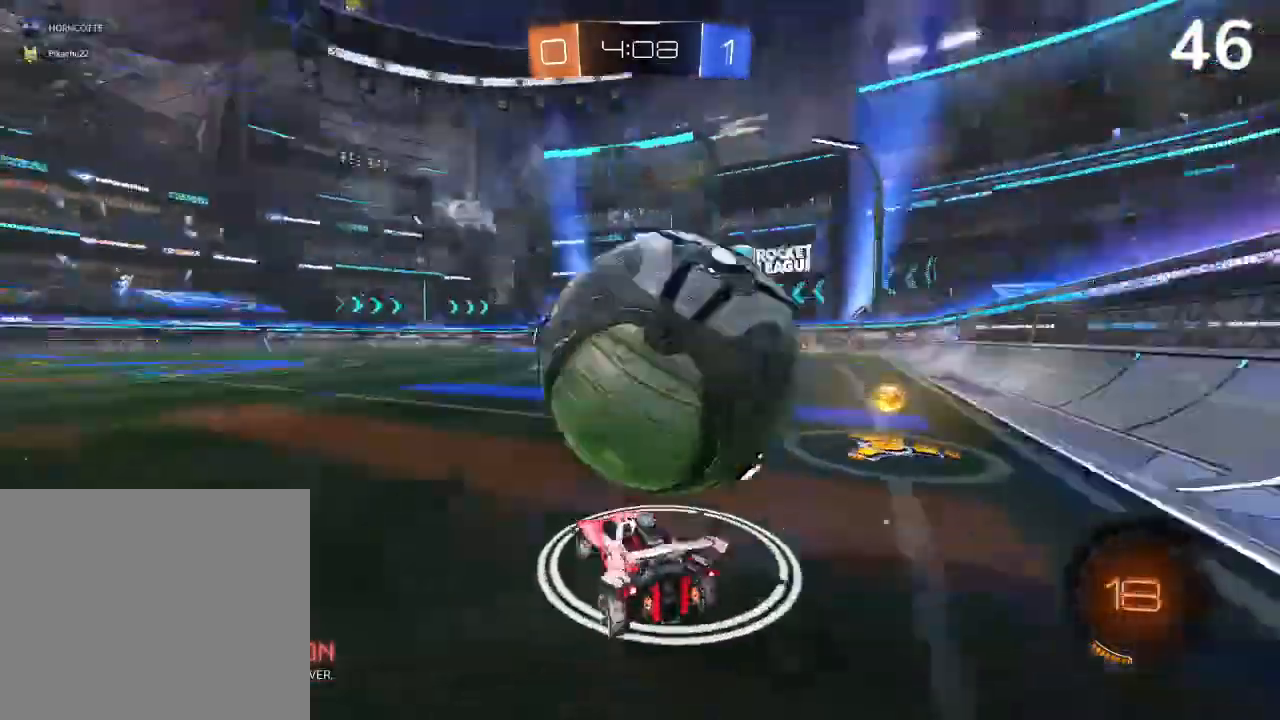
{"buttons": ["CIRCLE", "R2"], "left_stick": "up-right", "right_stick": "center", "events": [[100, "R2", "up"], [100, "left_stick", "center"], [333, "L2", "down"], [367, "left_stick", "right"], [433, "left_stick", "up-right"], [467, "L2", "up"], [500, "CIRCLE", "down"], [500, "R2", "down"]]}
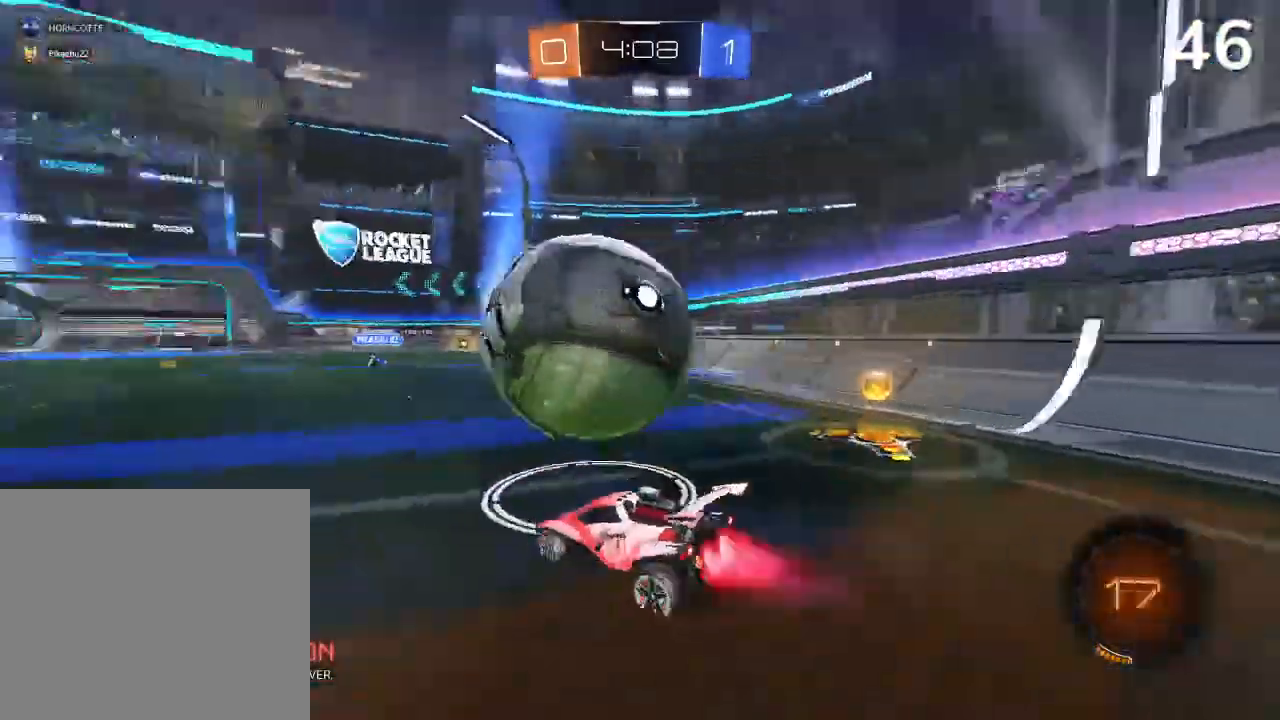
{"buttons": ["CIRCLE", "R2"], "left_stick": "up-left", "right_stick": "center", "events": [[233, "left_stick", "center"], [400, "left_stick", "up-left"]]}
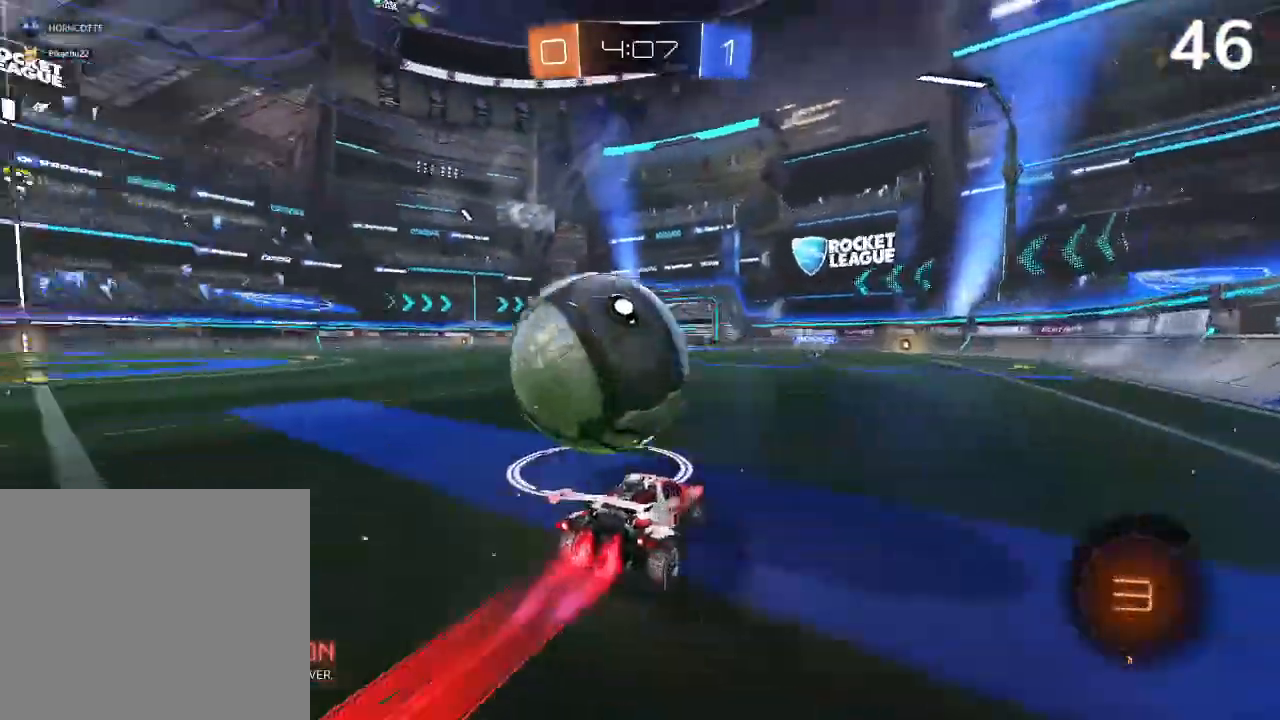
{"buttons": ["CIRCLE", "R2"], "left_stick": "center", "right_stick": "center", "events": [[433, "left_stick", "center"]]}
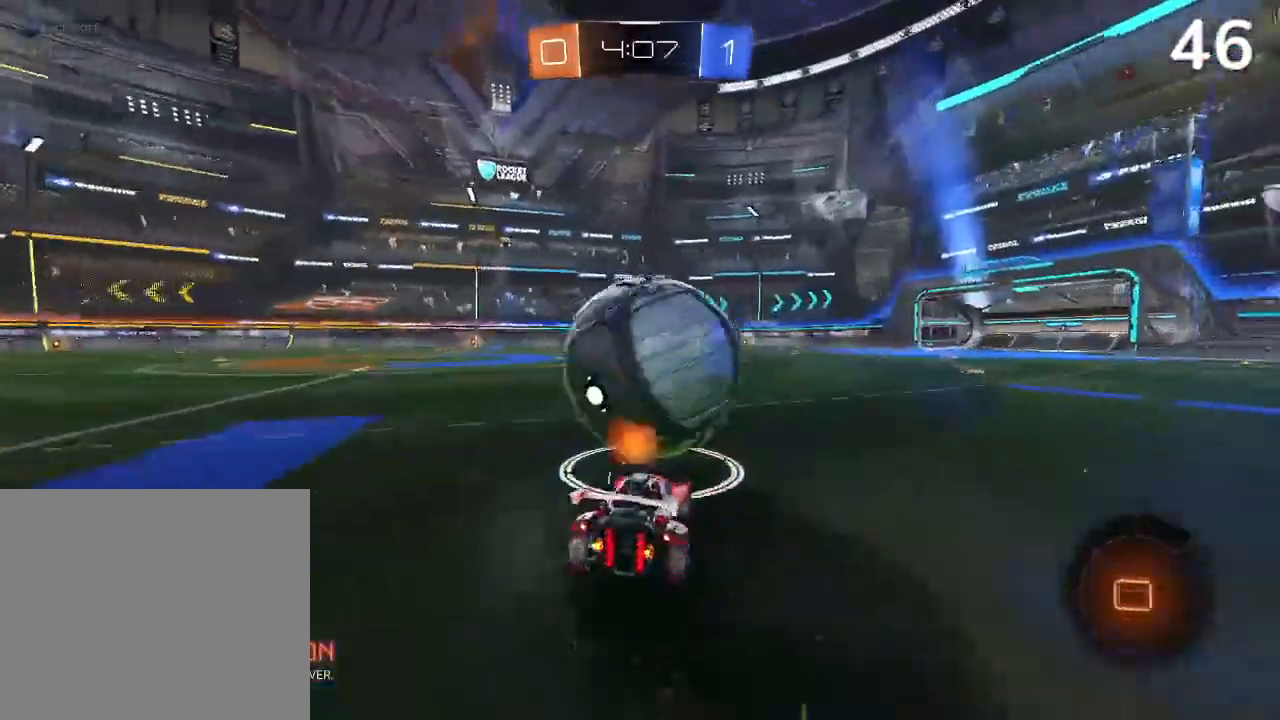
{"buttons": ["CROSS", "R2"], "left_stick": "up", "right_stick": "center", "events": [[167, "left_stick", "up-right"], [267, "CIRCLE", "up"], [367, "CROSS", "down"], [367, "left_stick", "up"], [433, "CROSS", "up"], [500, "CROSS", "down"]]}
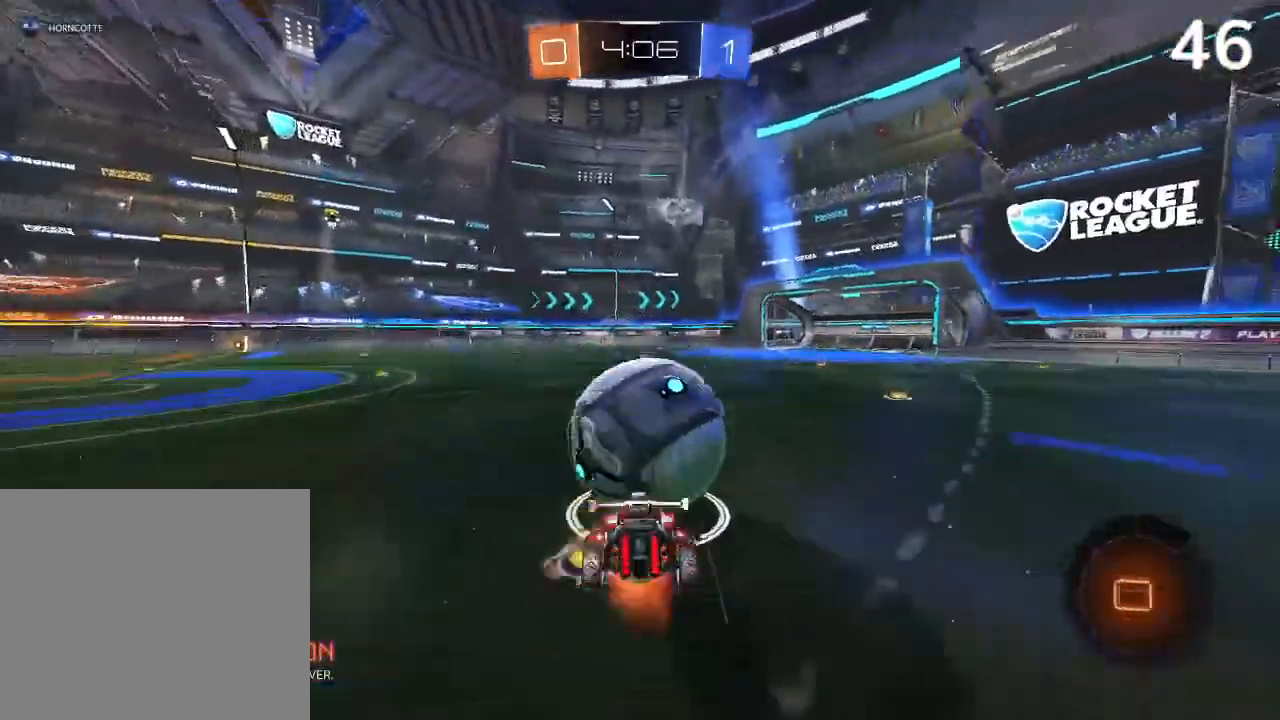
{"buttons": ["R2"], "left_stick": "center", "right_stick": "center", "events": [[467, "CROSS", "up"], [500, "left_stick", "center"]]}
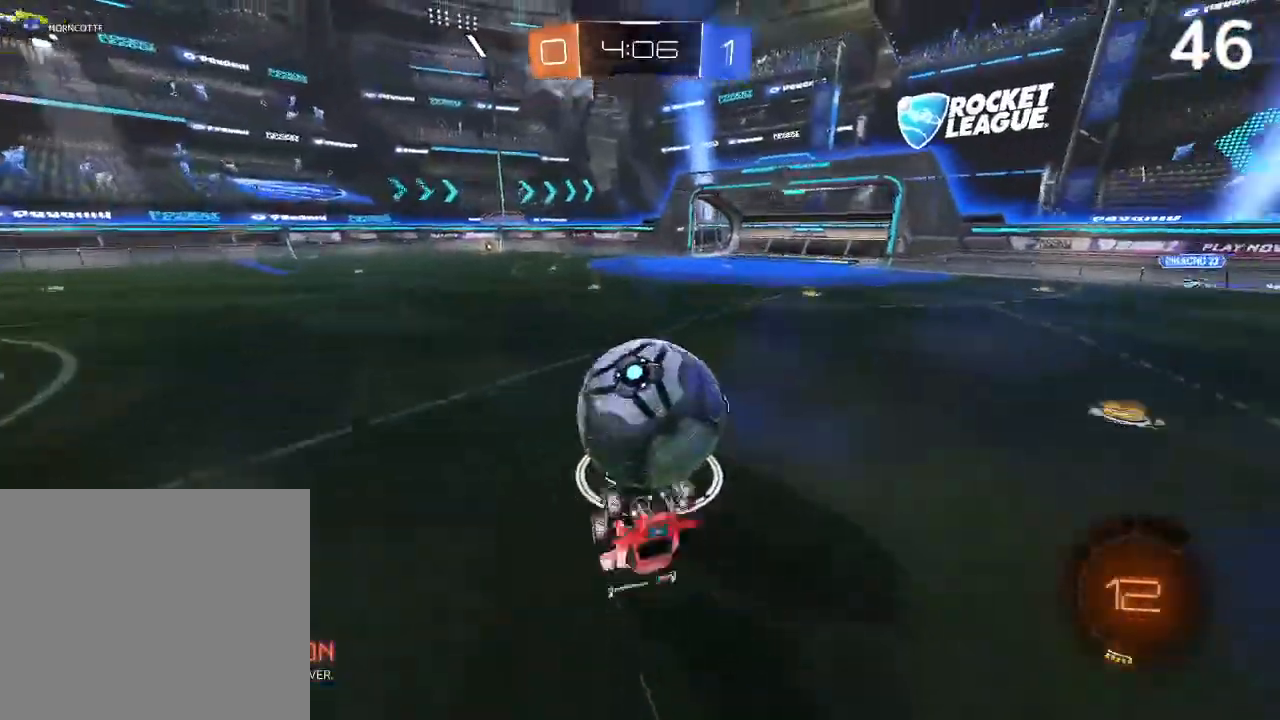
{"buttons": ["R2"], "left_stick": "up-left", "right_stick": "center", "events": [[467, "left_stick", "up-left"]]}
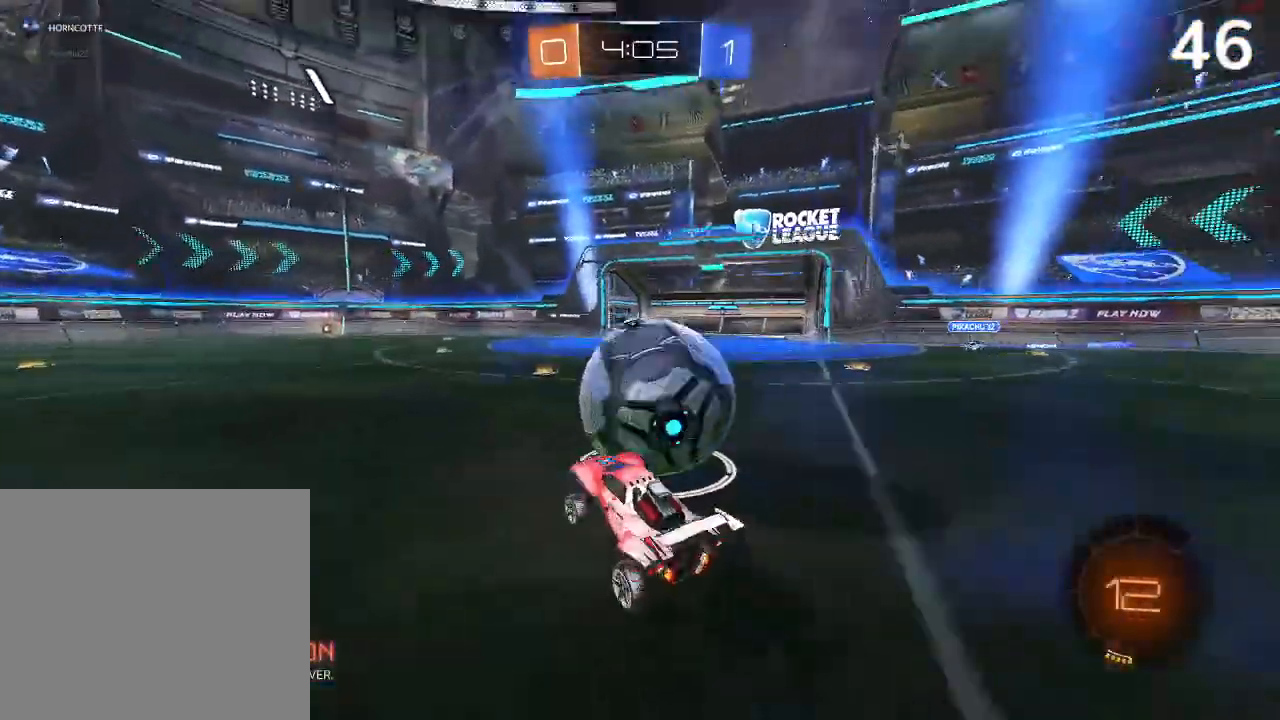
{"buttons": ["R2"], "left_stick": "up-right", "right_stick": "center", "events": [[133, "CIRCLE", "down"], [133, "left_stick", "center"], [233, "left_stick", "up-right"], [433, "CIRCLE", "up"]]}
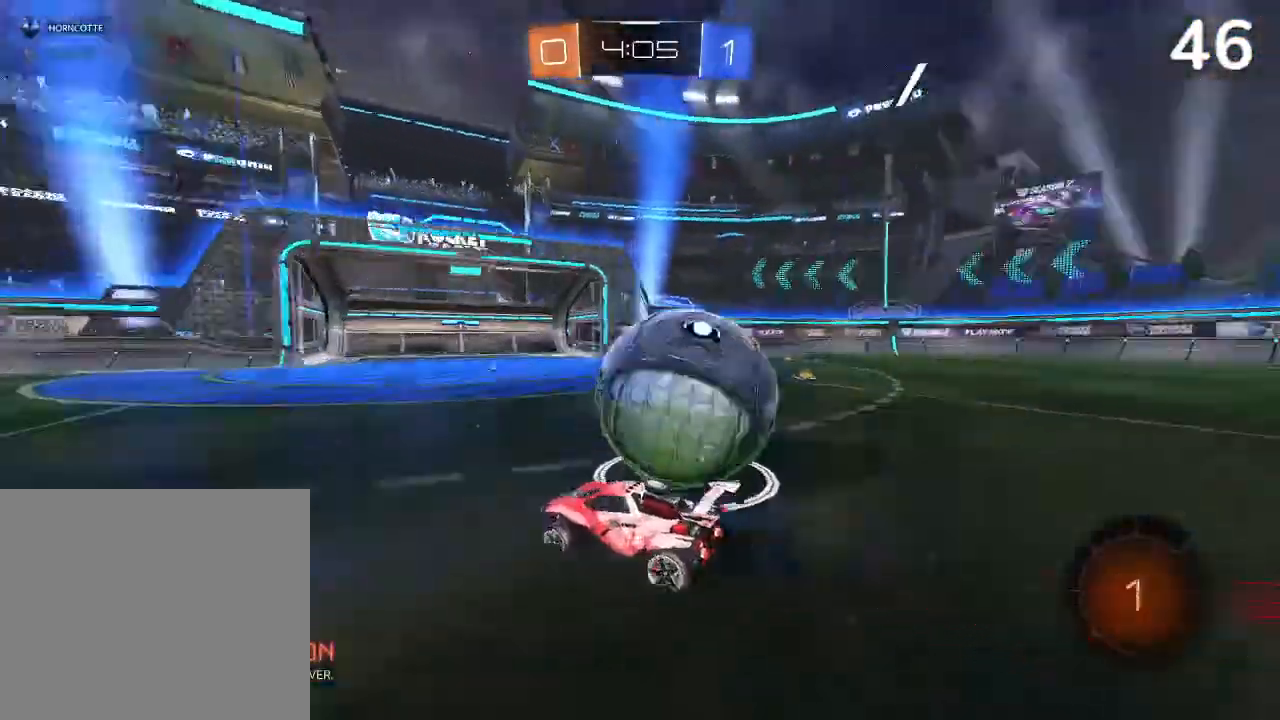
{"buttons": ["L2", "R2"], "left_stick": "up-right", "right_stick": "center", "events": [[133, "L2", "down"], [200, "CROSS", "down"], [467, "CROSS", "up"]]}
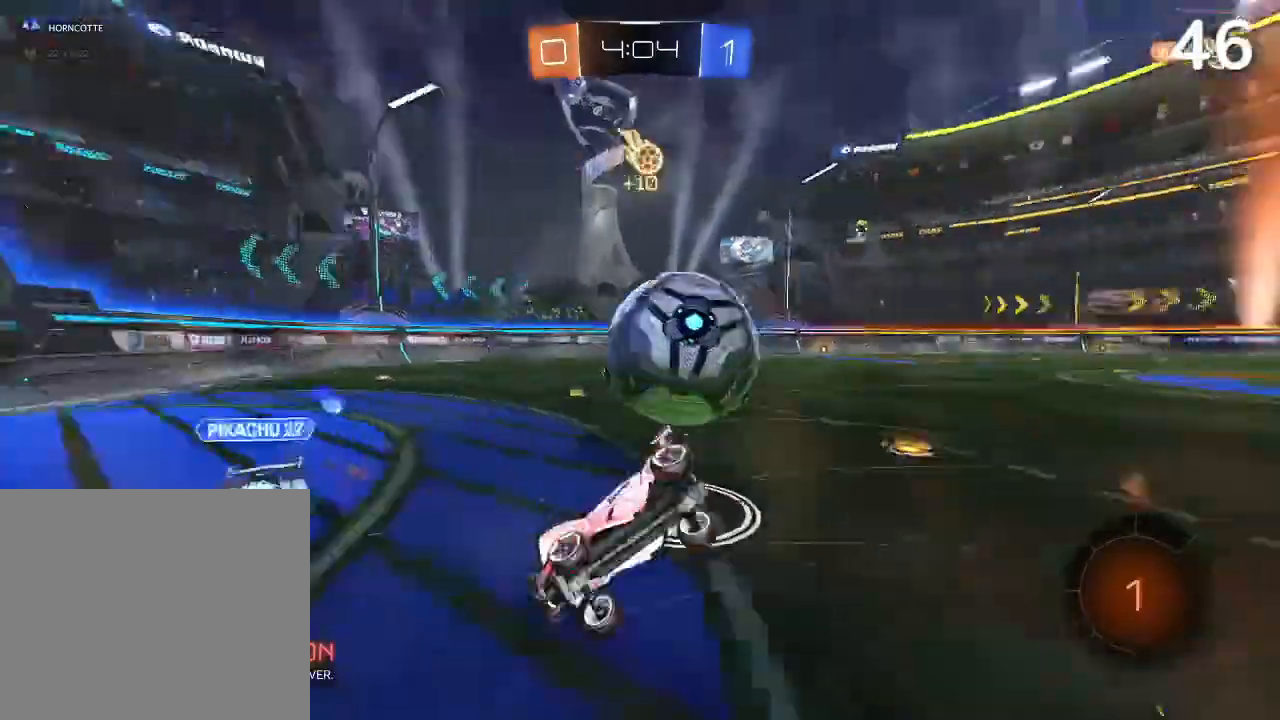
{"buttons": [], "left_stick": "center", "right_stick": "center", "events": [[33, "R2", "up"], [100, "L2", "up"], [100, "left_stick", "center"]]}
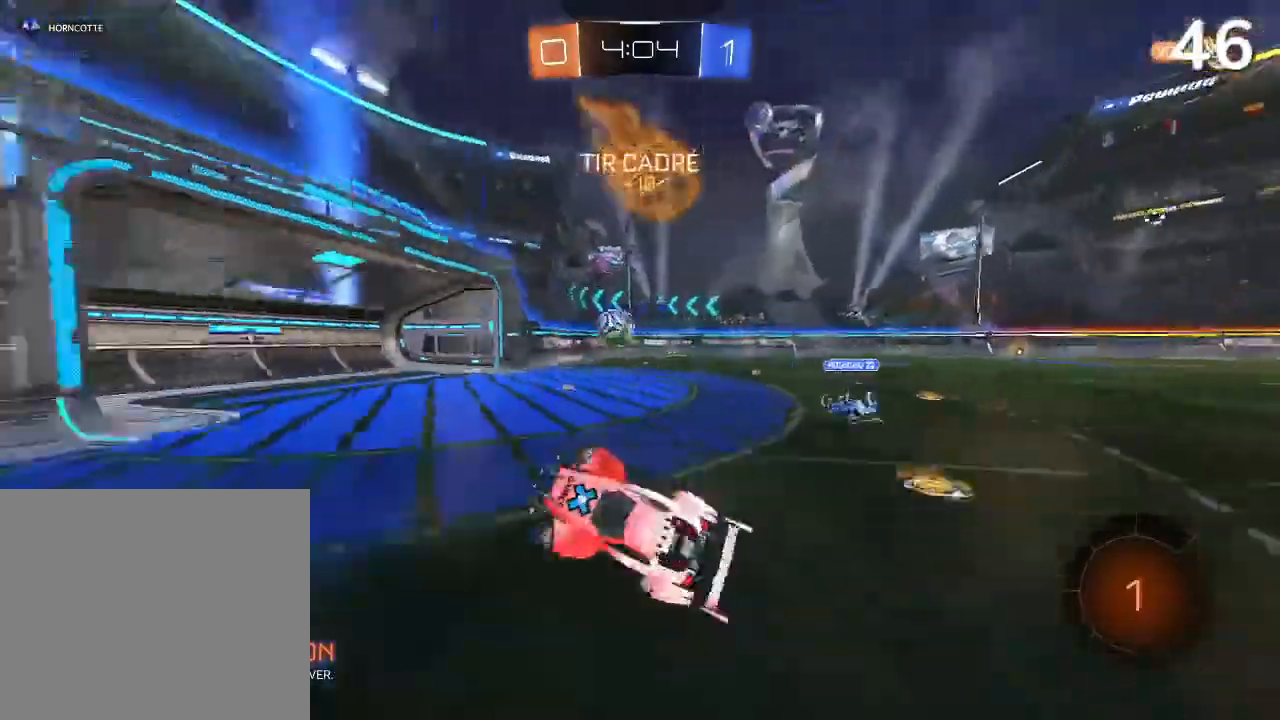
{"buttons": [], "left_stick": "left", "right_stick": "center", "events": [[167, "left_stick", "left"]]}
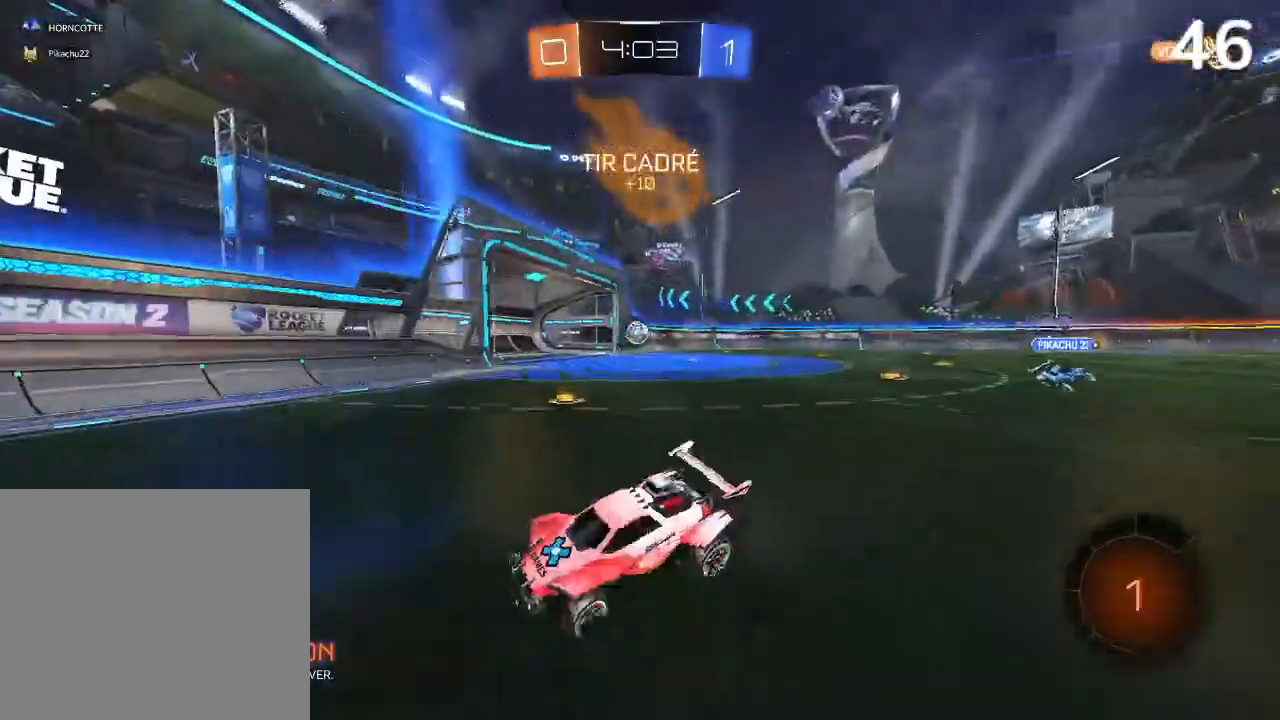
{"buttons": ["R2"], "left_stick": "left", "right_stick": "center", "events": [[67, "R2", "down"]]}
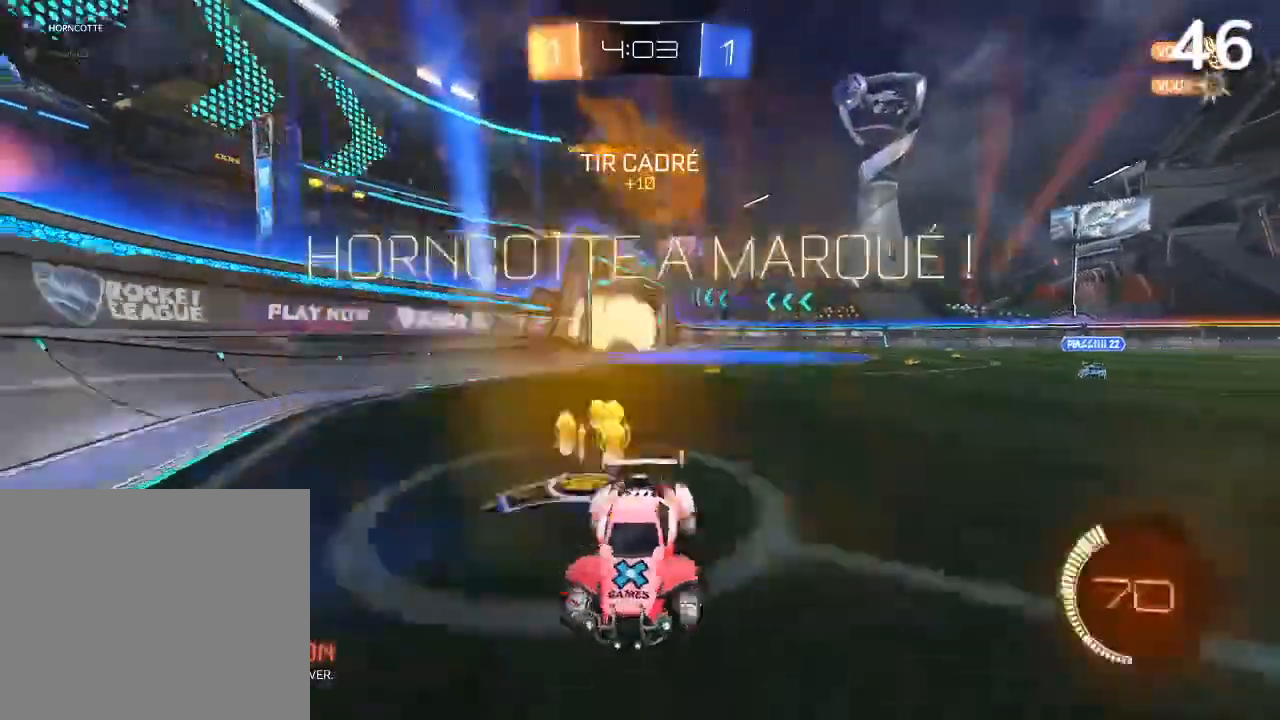
{"buttons": ["CIRCLE", "R2"], "left_stick": "left", "right_stick": "center", "events": [[33, "TRIANGLE", "down"], [100, "TRIANGLE", "up"], [500, "CIRCLE", "down"]]}